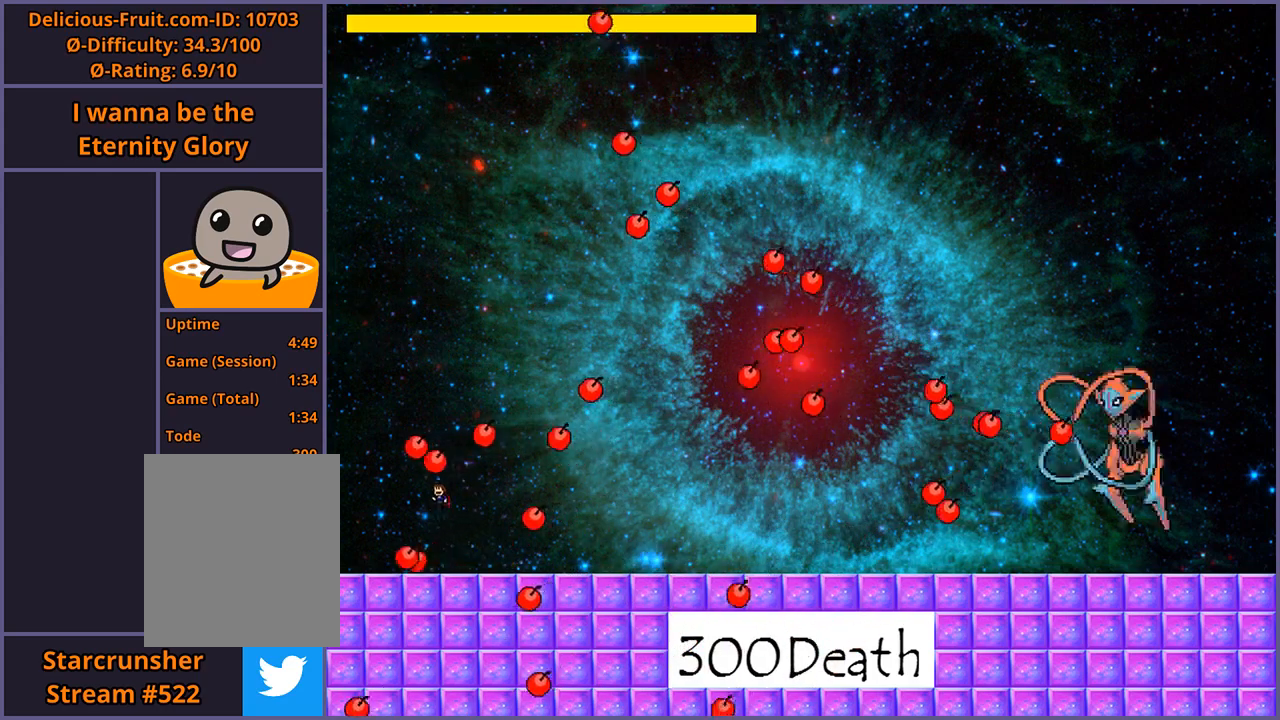
Gameplay with keyboard; each line is a JSON object with the keys held at the frame after it. "events" lists presses ("down") and releases ("up") of "down", "left", "r", "right", "s", "shift_l", "shift_r", "up" and "z" between this image and that frame as [ms after this image, input, new state], when the widget could be followed in between. No other keys are recorded. Mouse input is not recorded.
{"keys": [], "events": [[260, "left", "down"], [440, "left", "up"]]}
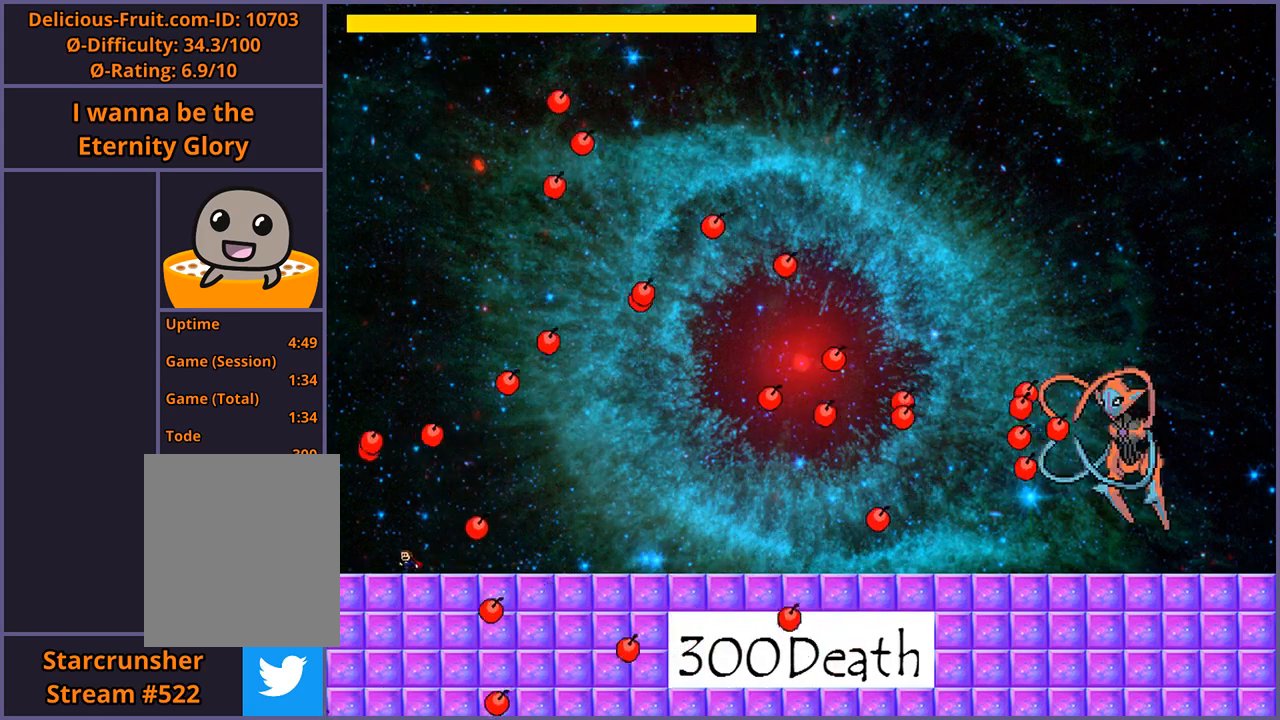
{"keys": ["z"], "events": [[60, "shift_l", "down"], [80, "right", "down"], [220, "shift_l", "up"], [460, "right", "up"], [460, "z", "down"]]}
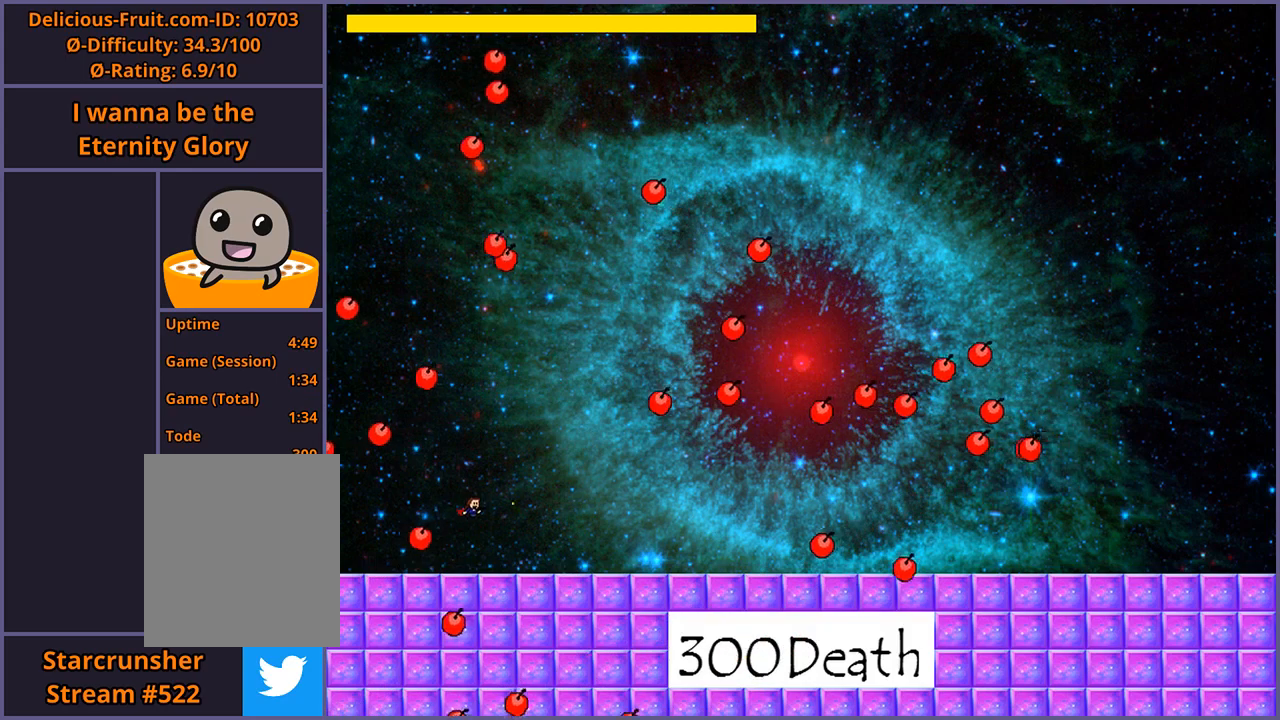
{"keys": [], "events": [[20, "z", "up"]]}
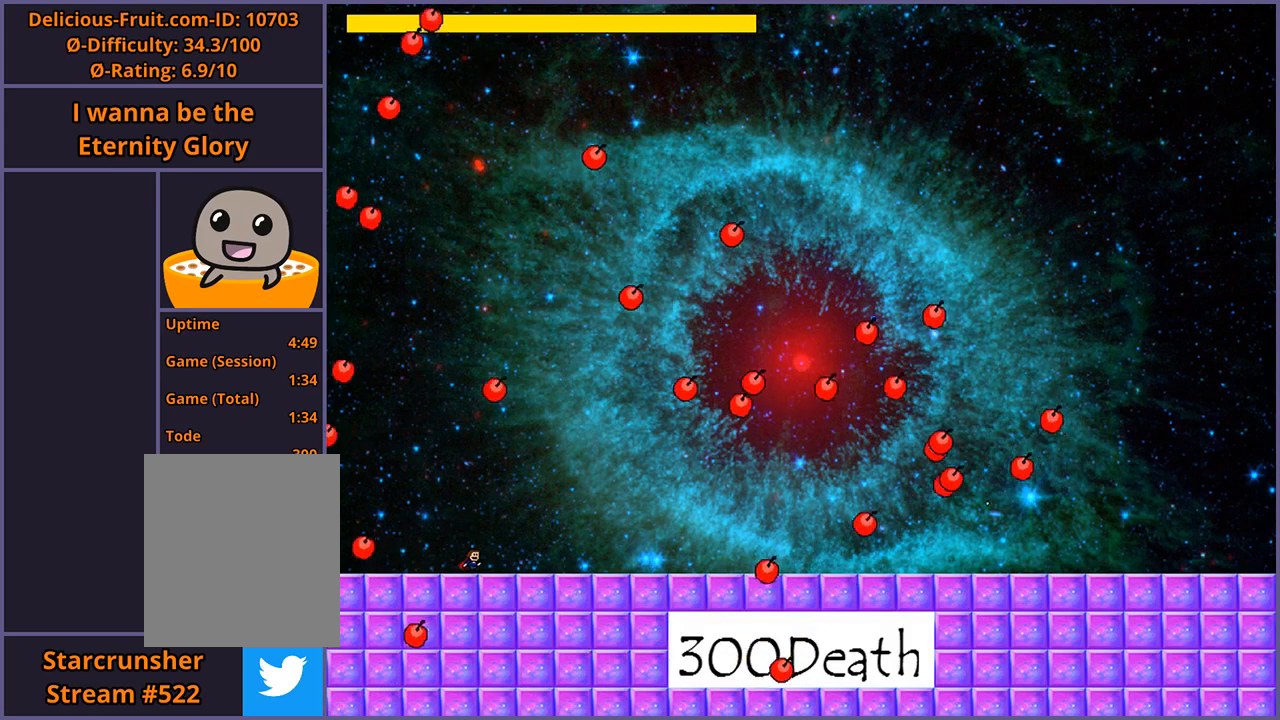
{"keys": [], "events": []}
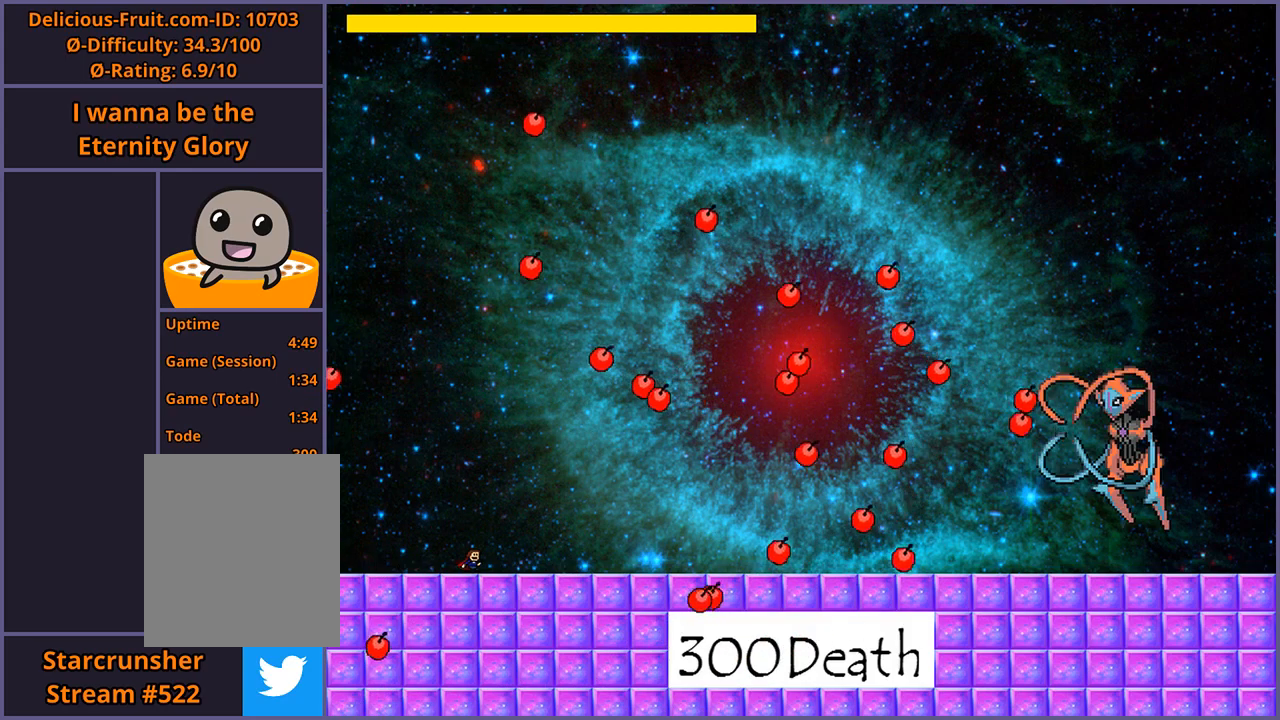
{"keys": [], "events": [[40, "shift_l", "down"], [220, "shift_l", "up"], [220, "z", "down"], [280, "z", "up"]]}
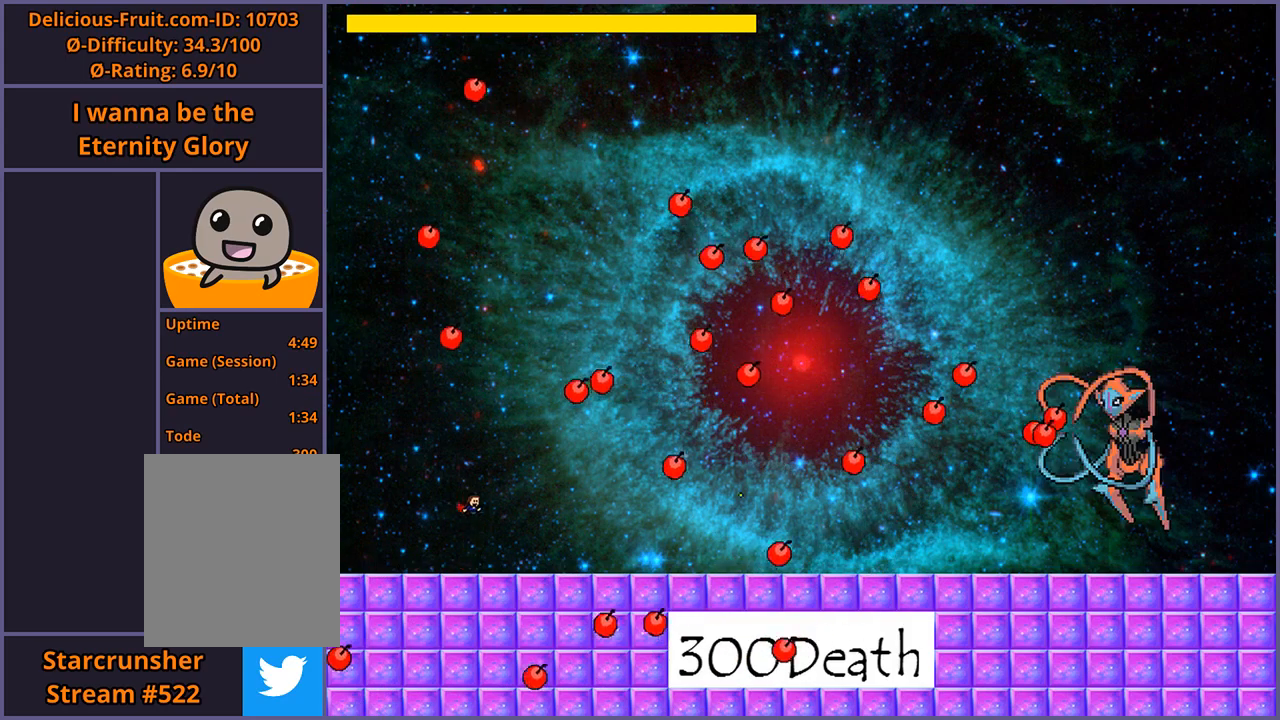
{"keys": [], "events": []}
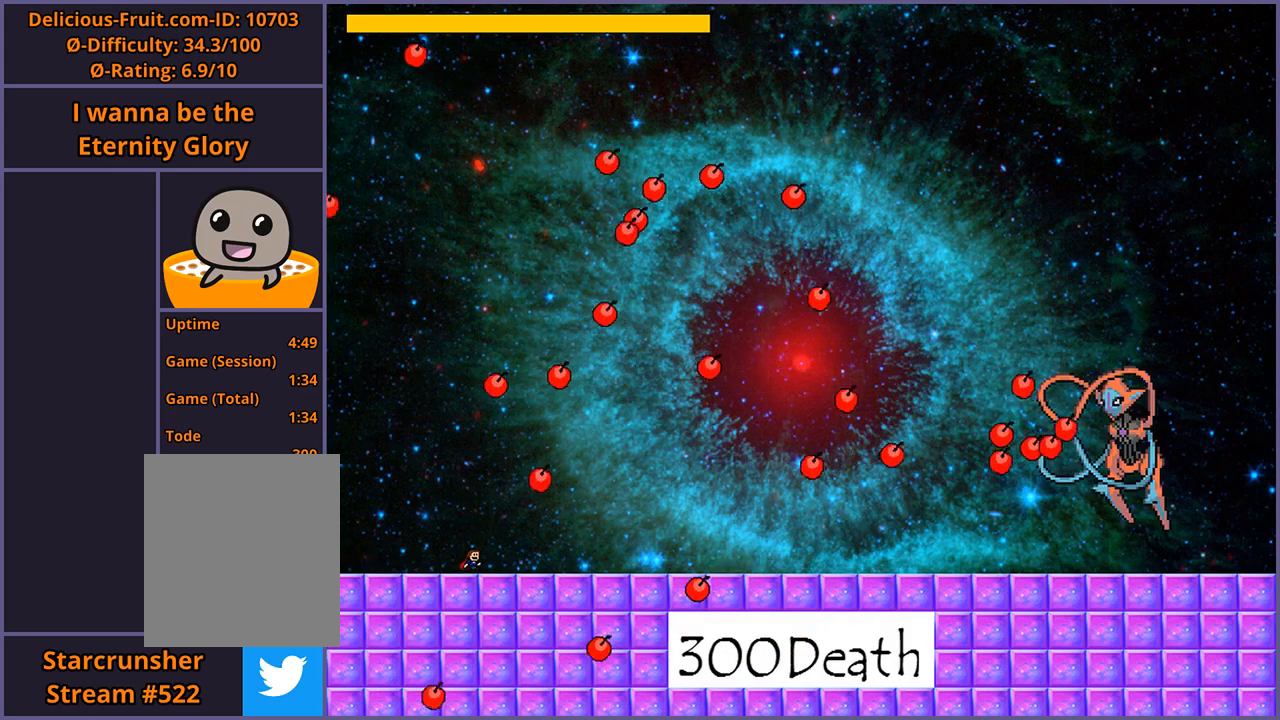
{"keys": [], "events": []}
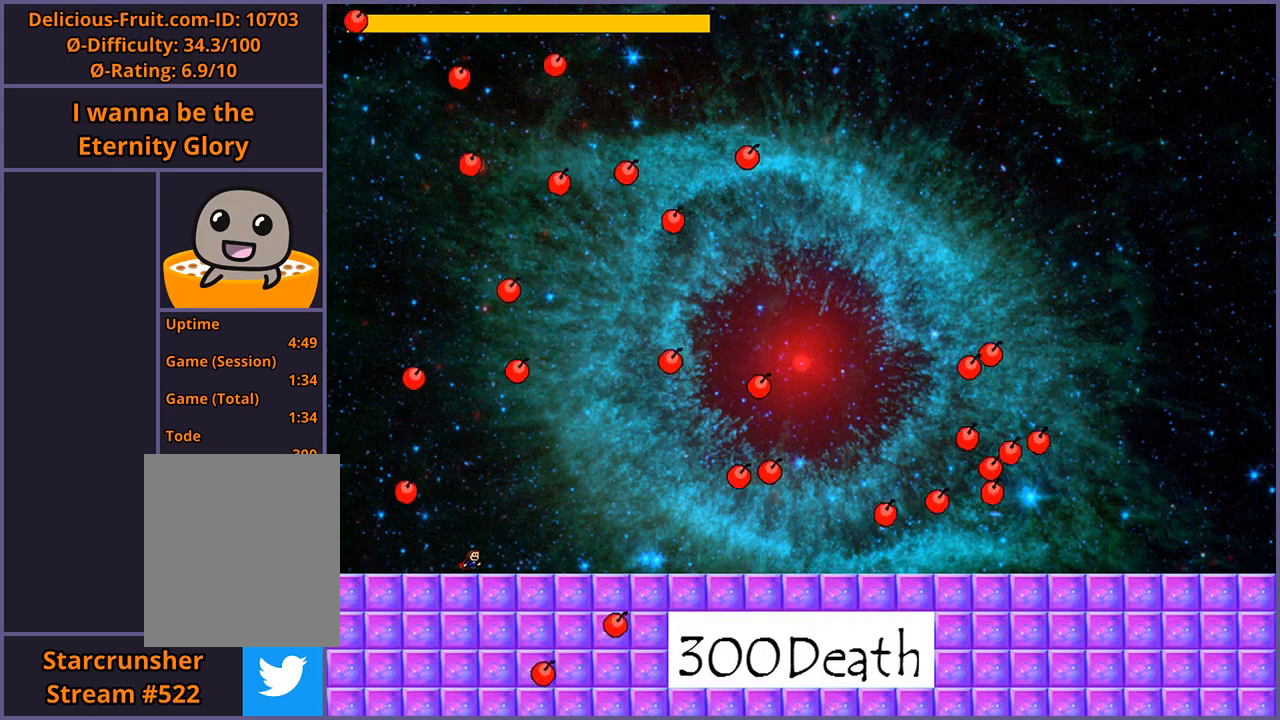
{"keys": [], "events": []}
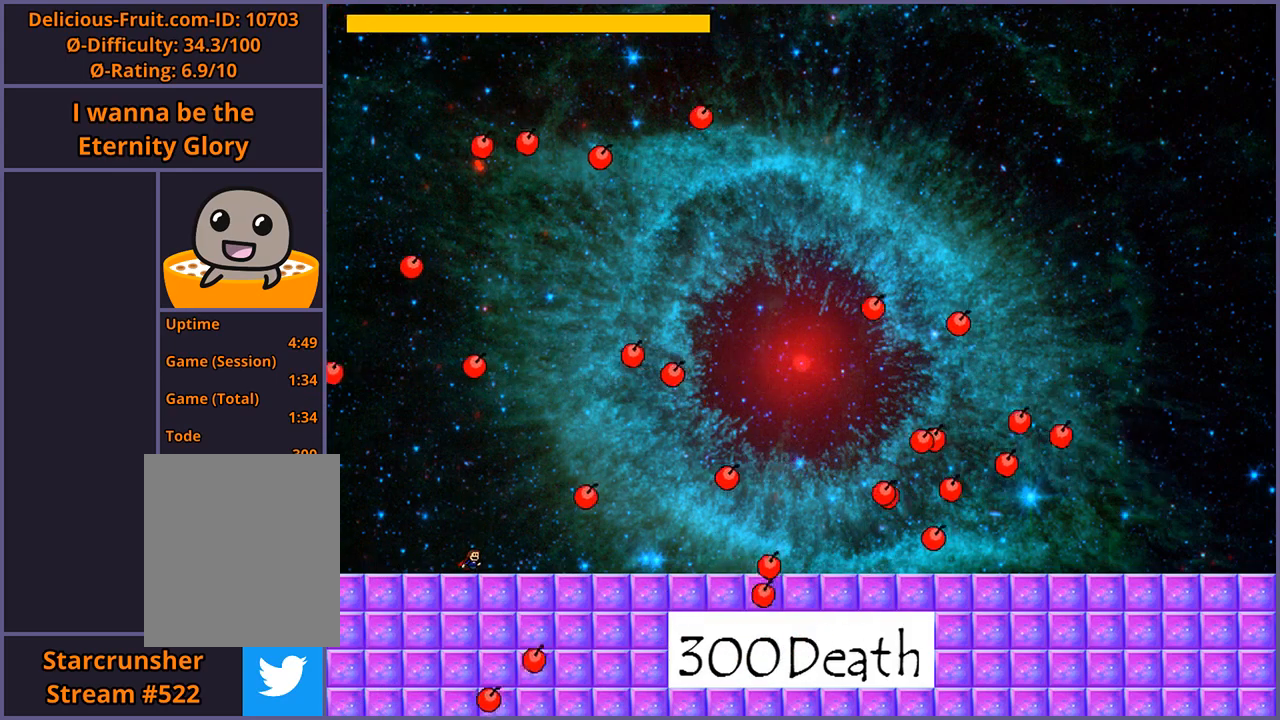
{"keys": [], "events": [[240, "right", "down"], [320, "right", "up"]]}
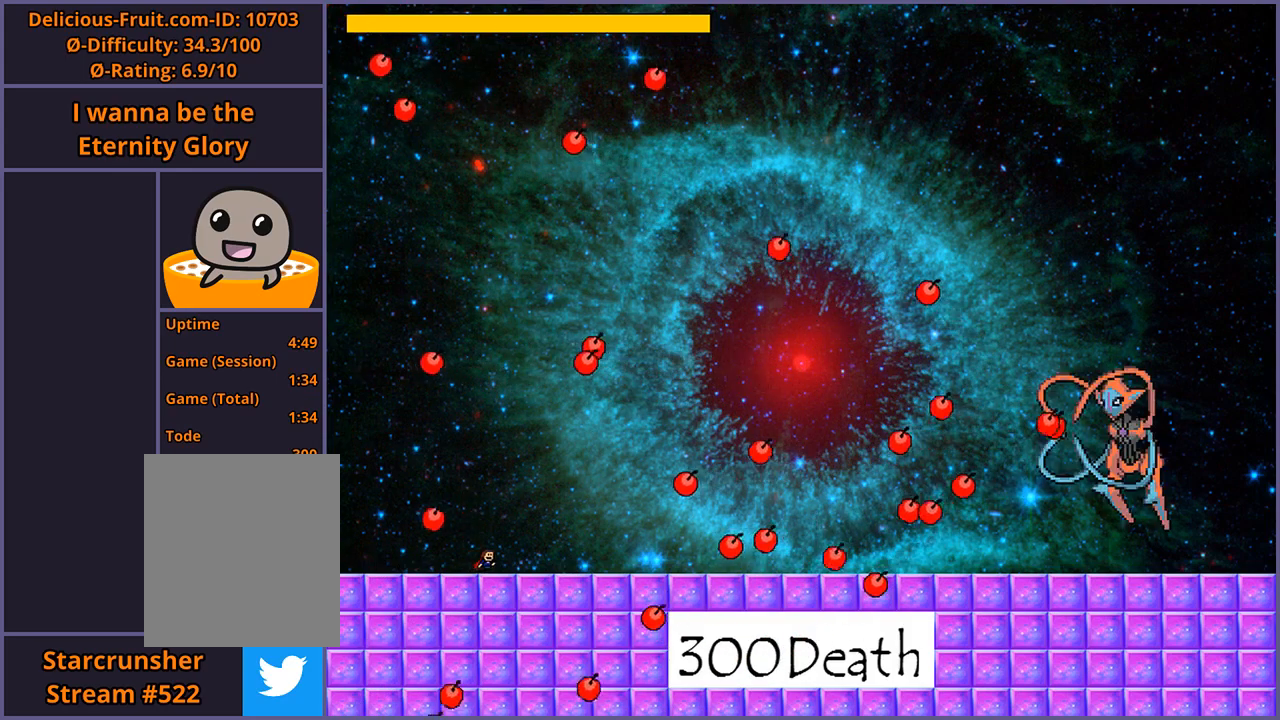
{"keys": ["shift_l"], "events": [[480, "shift_l", "down"]]}
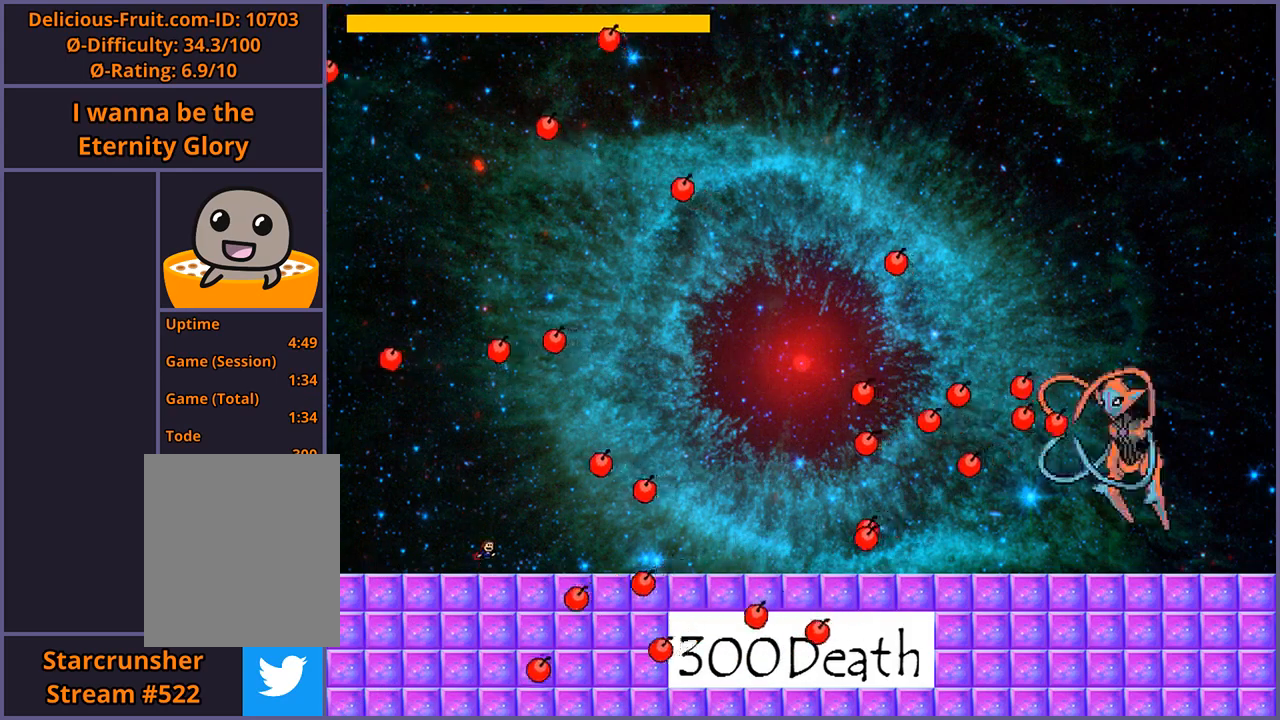
{"keys": [], "events": [[40, "shift_l", "up"], [140, "z", "down"], [200, "z", "up"]]}
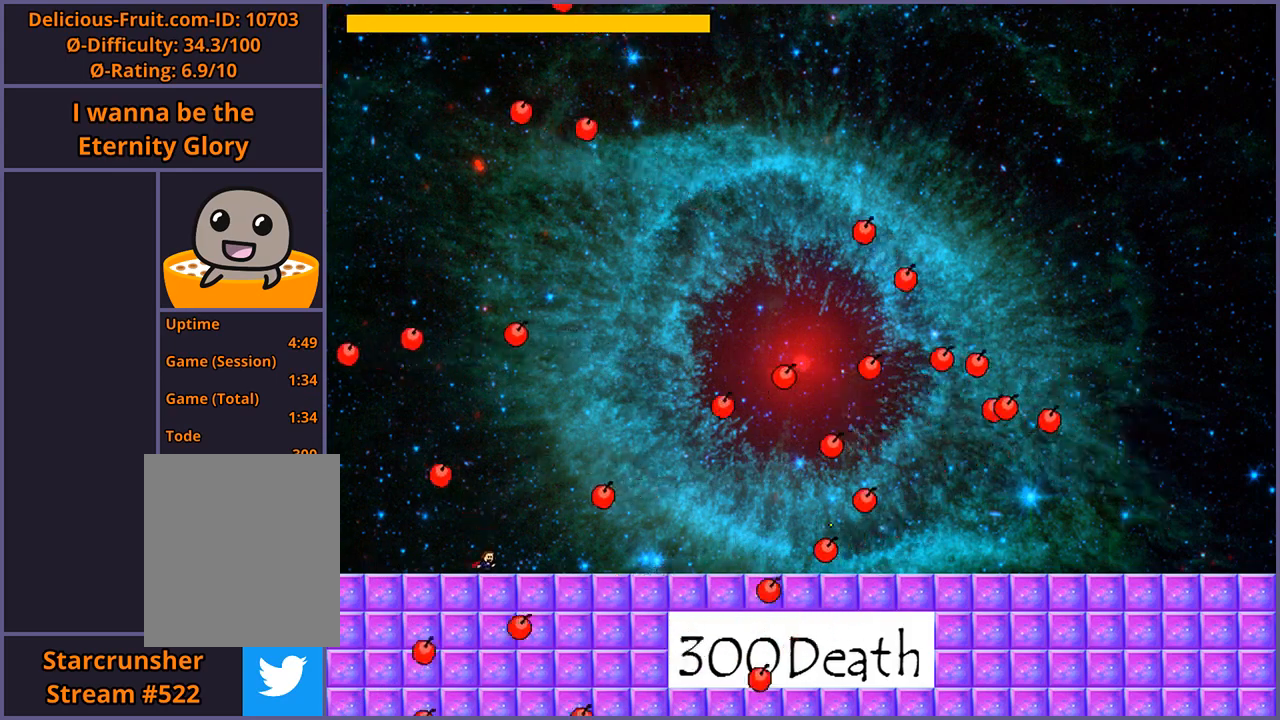
{"keys": ["right"], "events": [[220, "right", "down"]]}
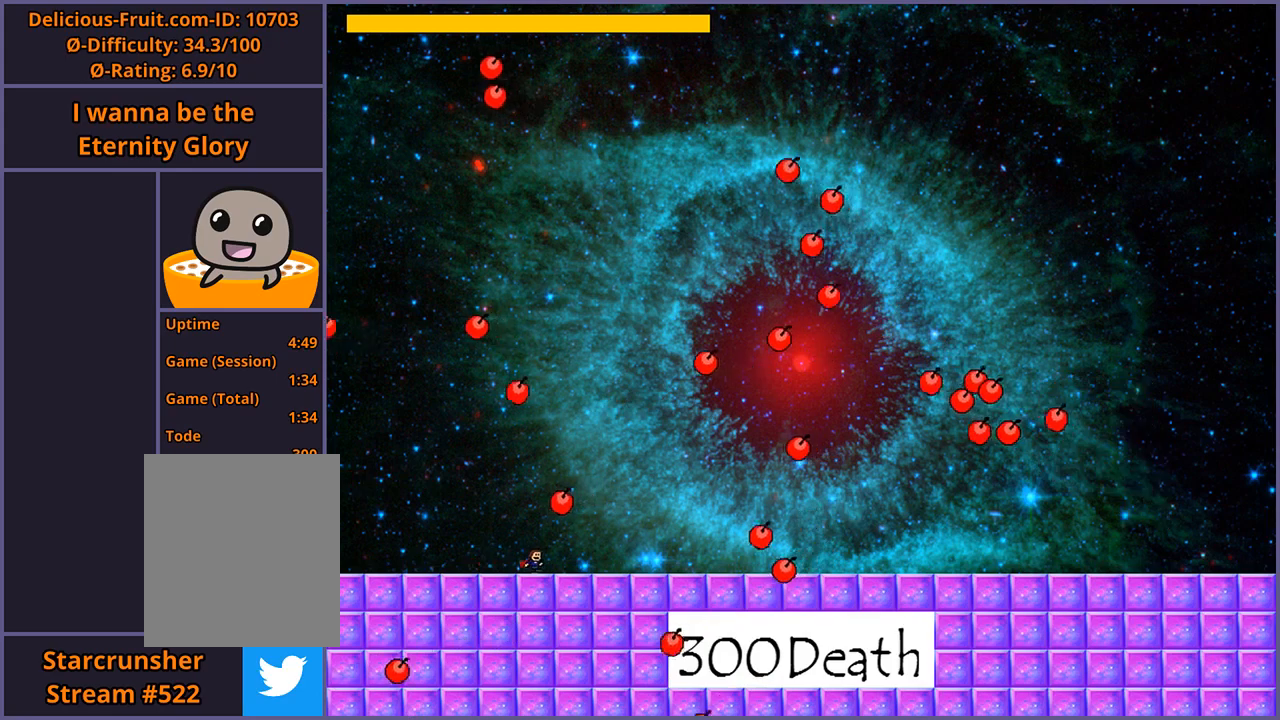
{"keys": [], "events": [[180, "right", "up"], [300, "shift_l", "down"], [480, "shift_l", "up"]]}
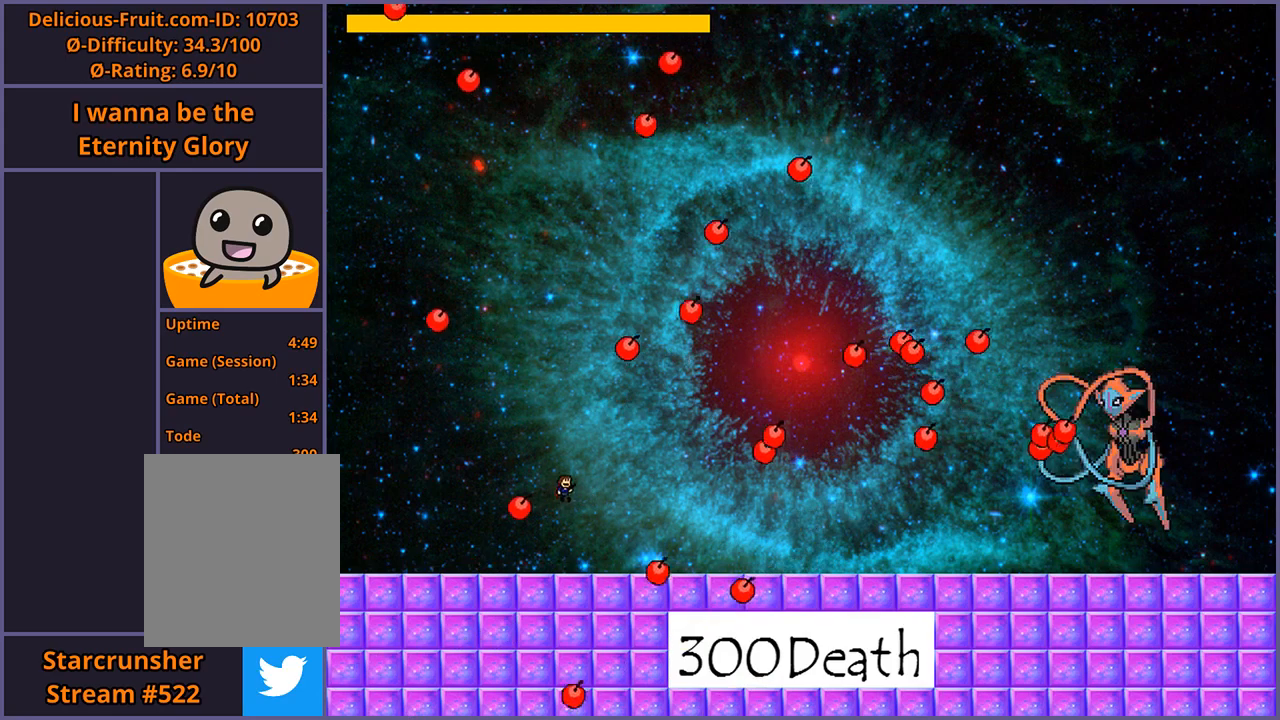
{"keys": [], "events": [[40, "z", "down"], [120, "z", "up"]]}
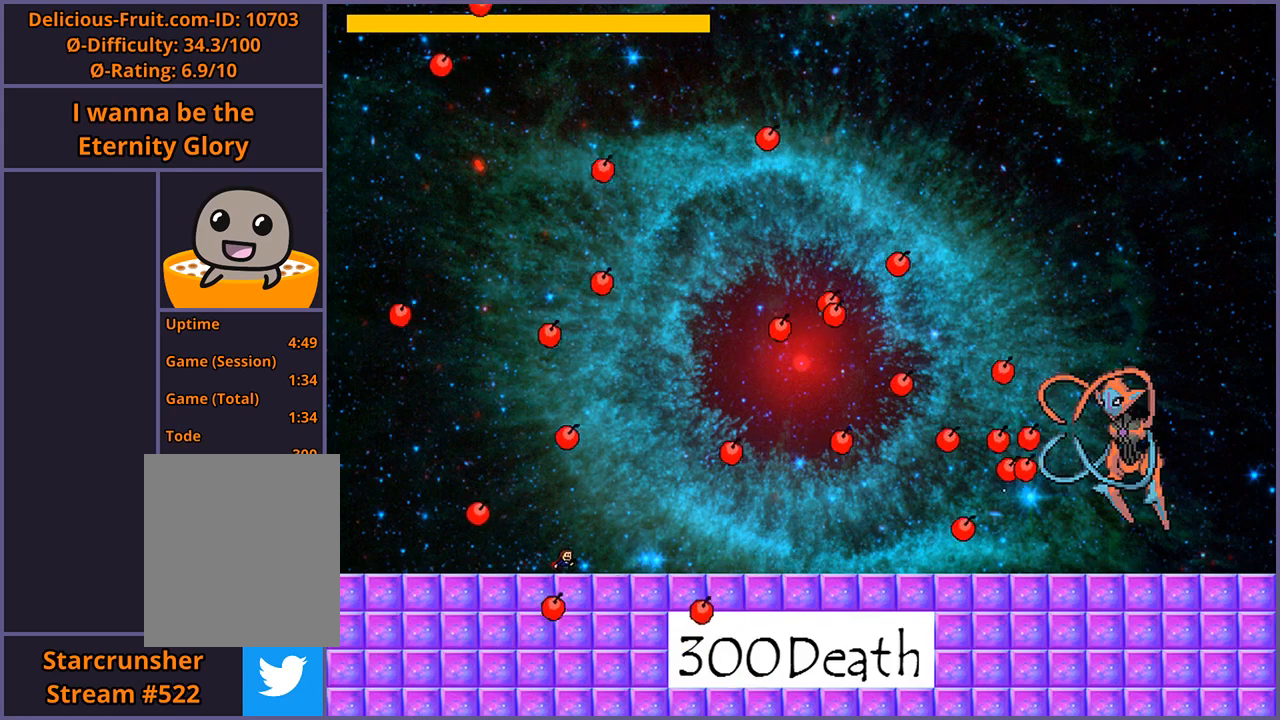
{"keys": [], "events": []}
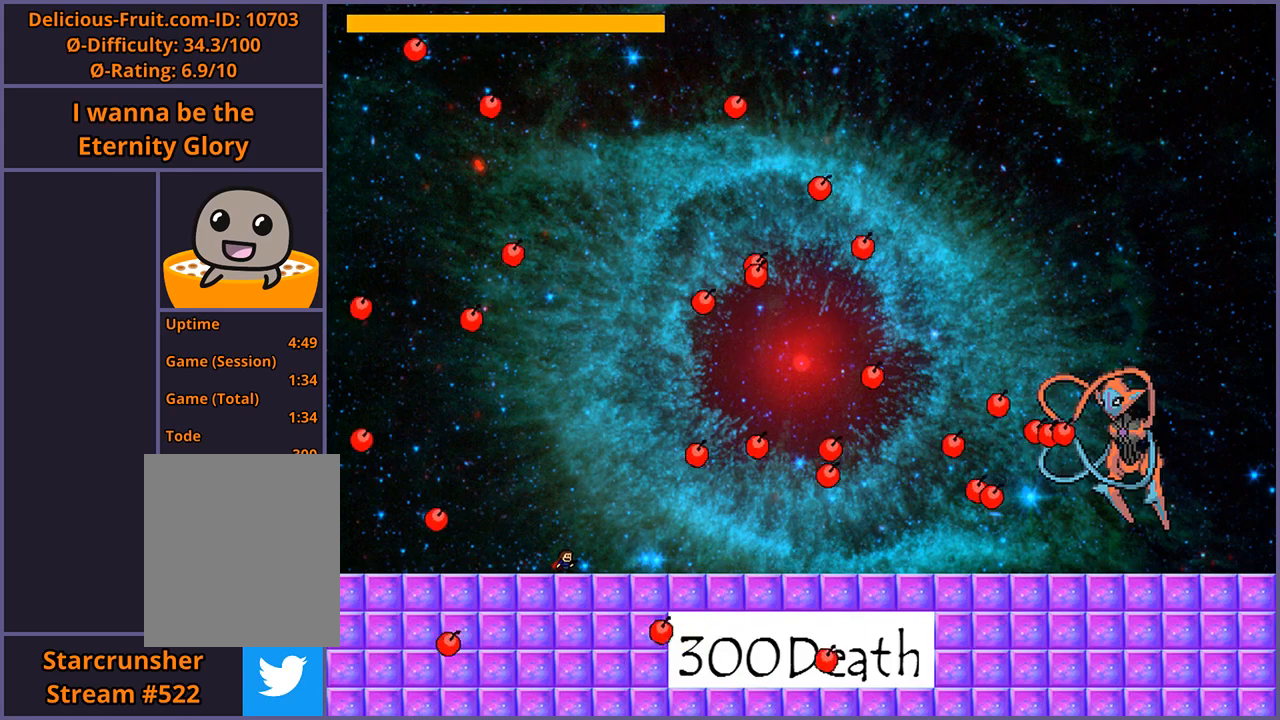
{"keys": [], "events": []}
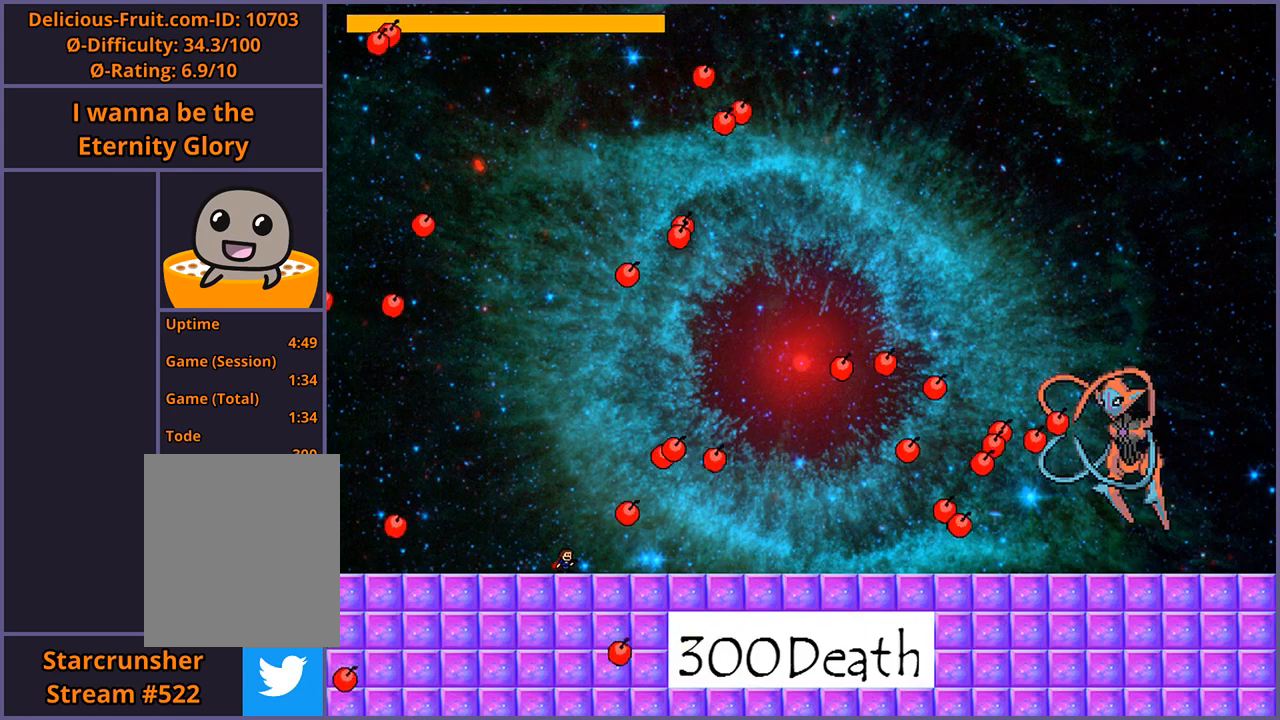
{"keys": [], "events": [[160, "right", "down"], [460, "right", "up"]]}
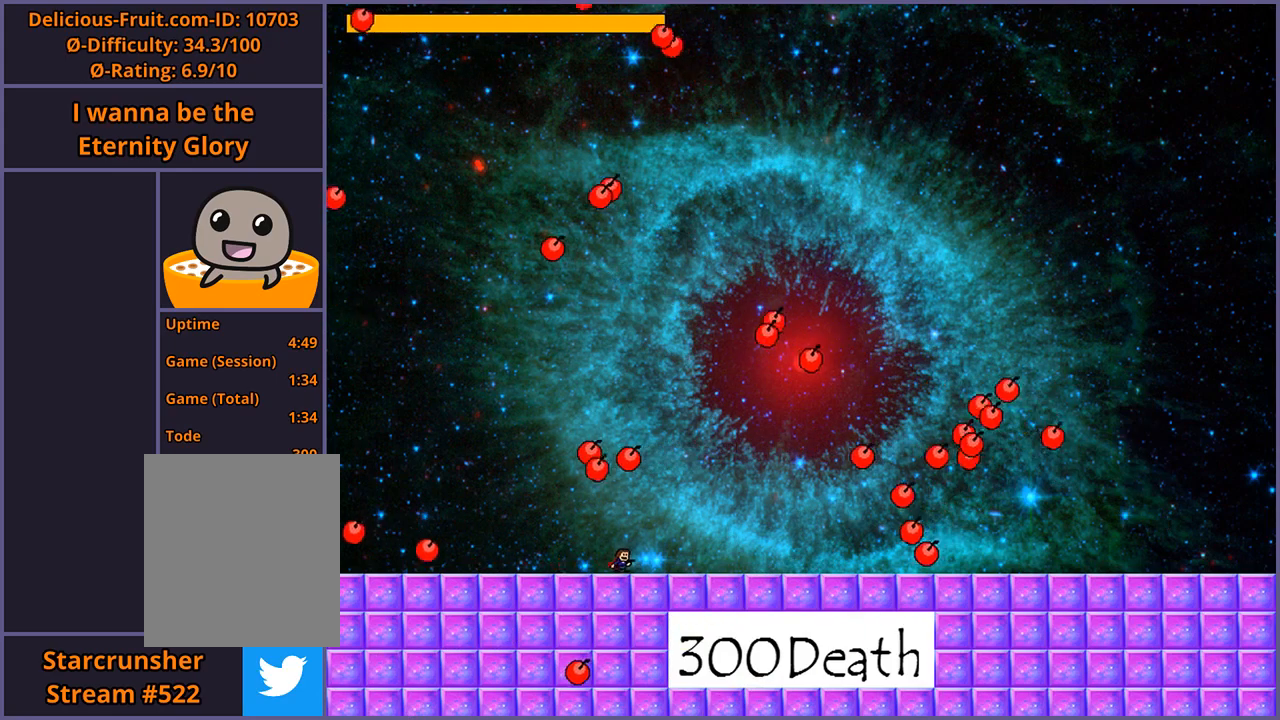
{"keys": ["left"], "events": [[340, "left", "down"]]}
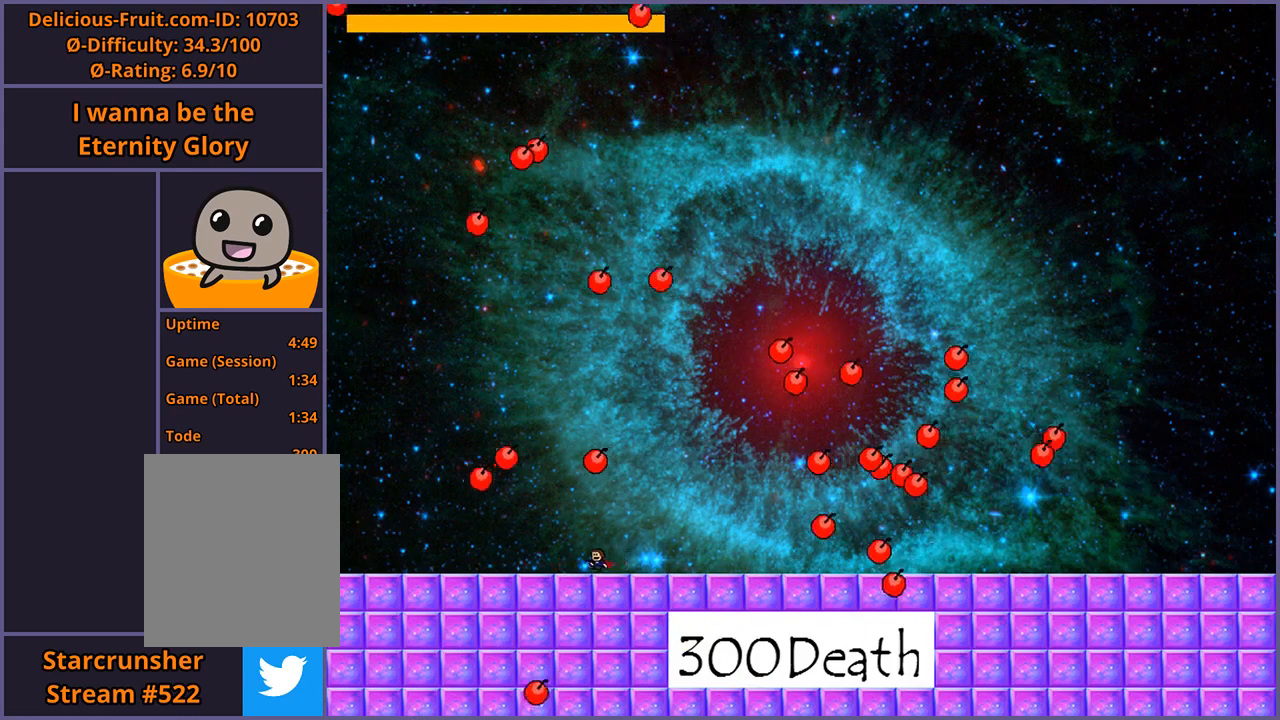
{"keys": ["right"], "events": [[440, "left", "up"], [480, "right", "down"]]}
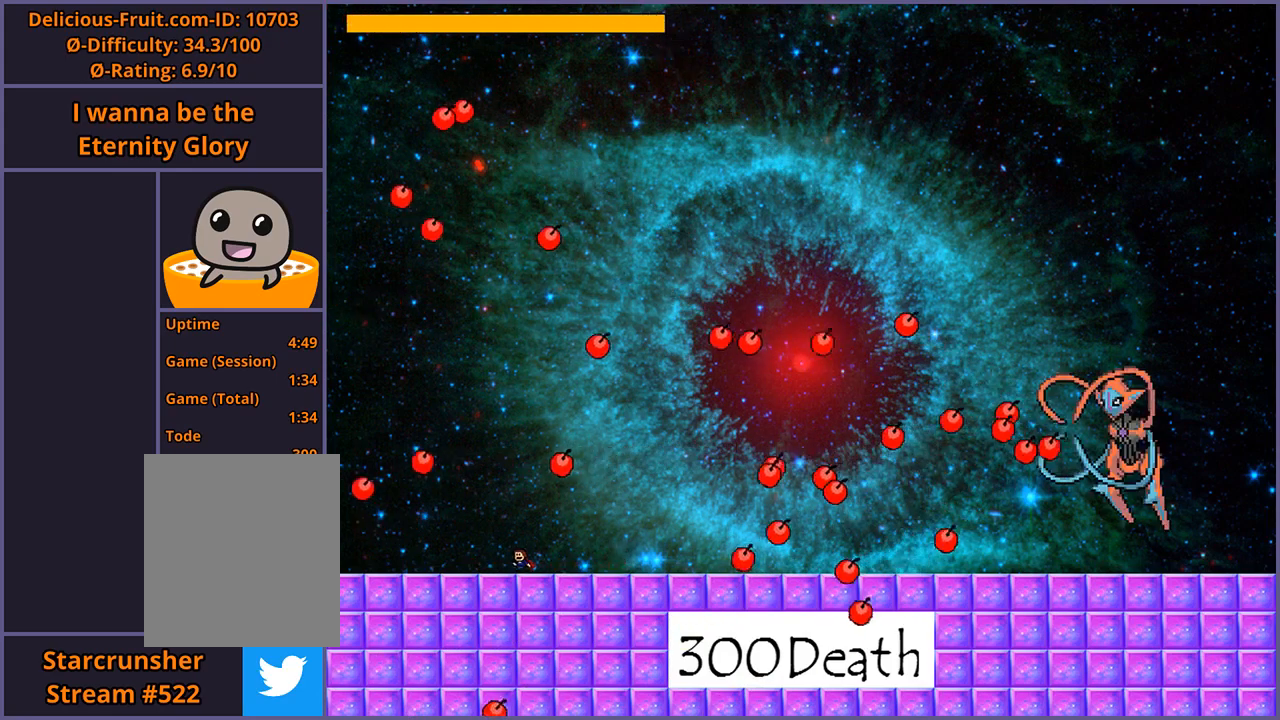
{"keys": ["right", "shift_l"], "events": [[80, "right", "up"], [320, "shift_l", "down"], [460, "right", "down"]]}
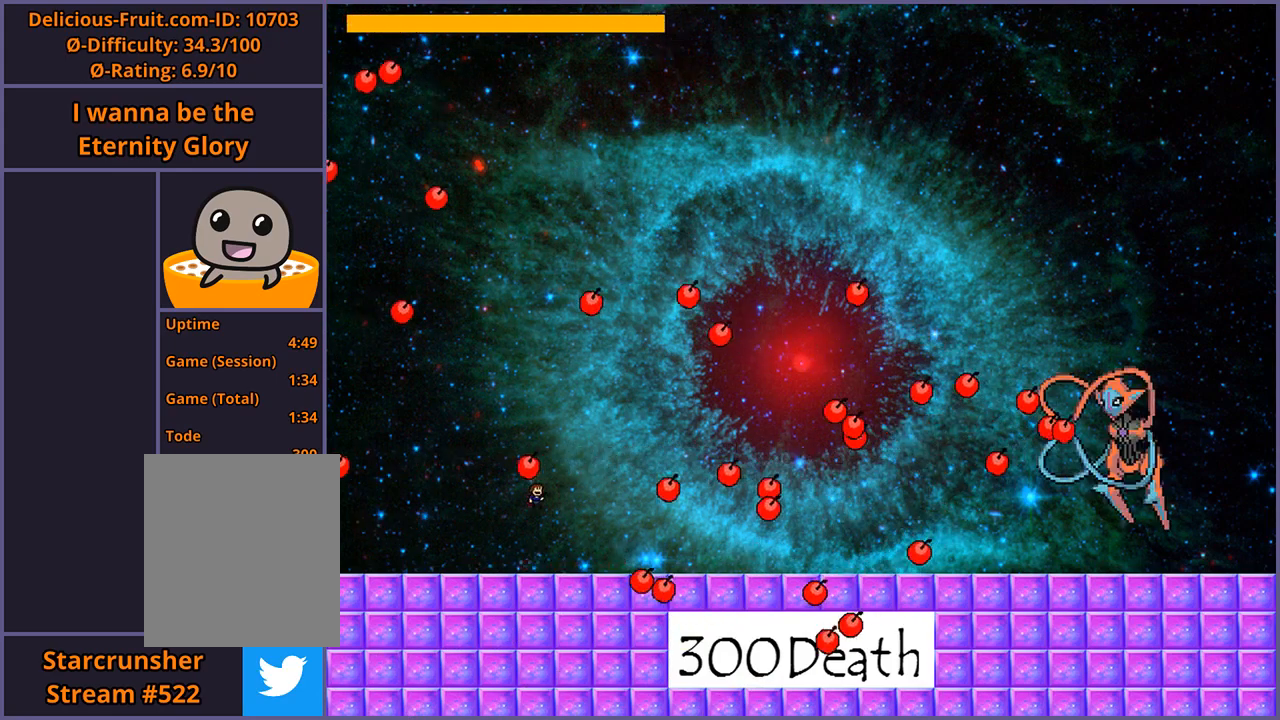
{"keys": ["right"], "events": [[200, "shift_l", "up"], [300, "shift_l", "down"], [440, "shift_l", "up"]]}
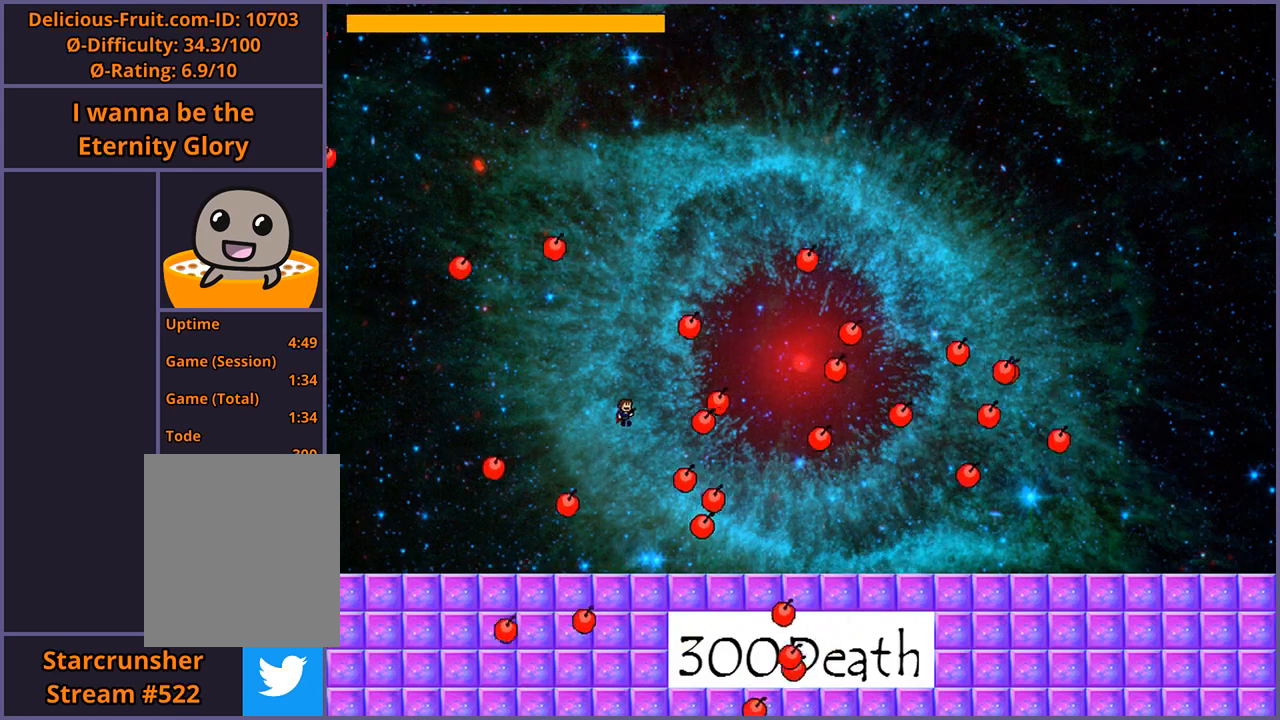
{"keys": [], "events": [[60, "right", "up"], [140, "left", "down"], [440, "left", "up"]]}
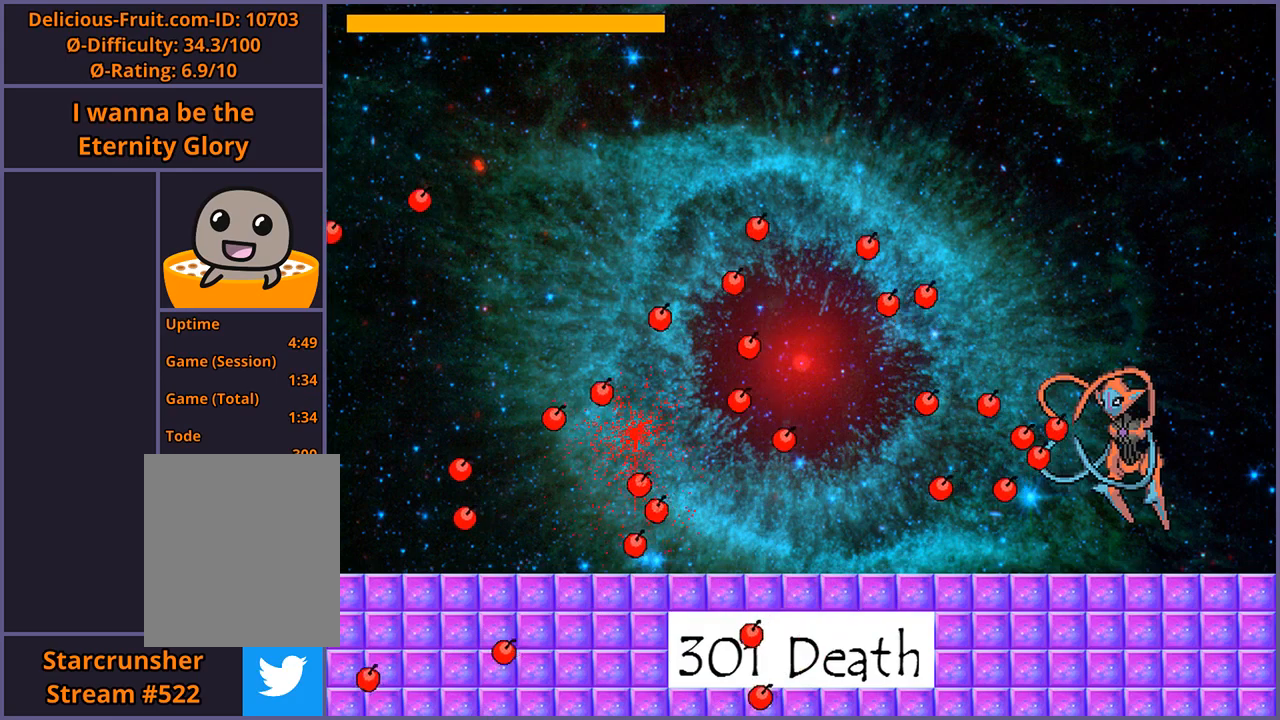
{"keys": [], "events": [[80, "r", "down"], [120, "r", "up"]]}
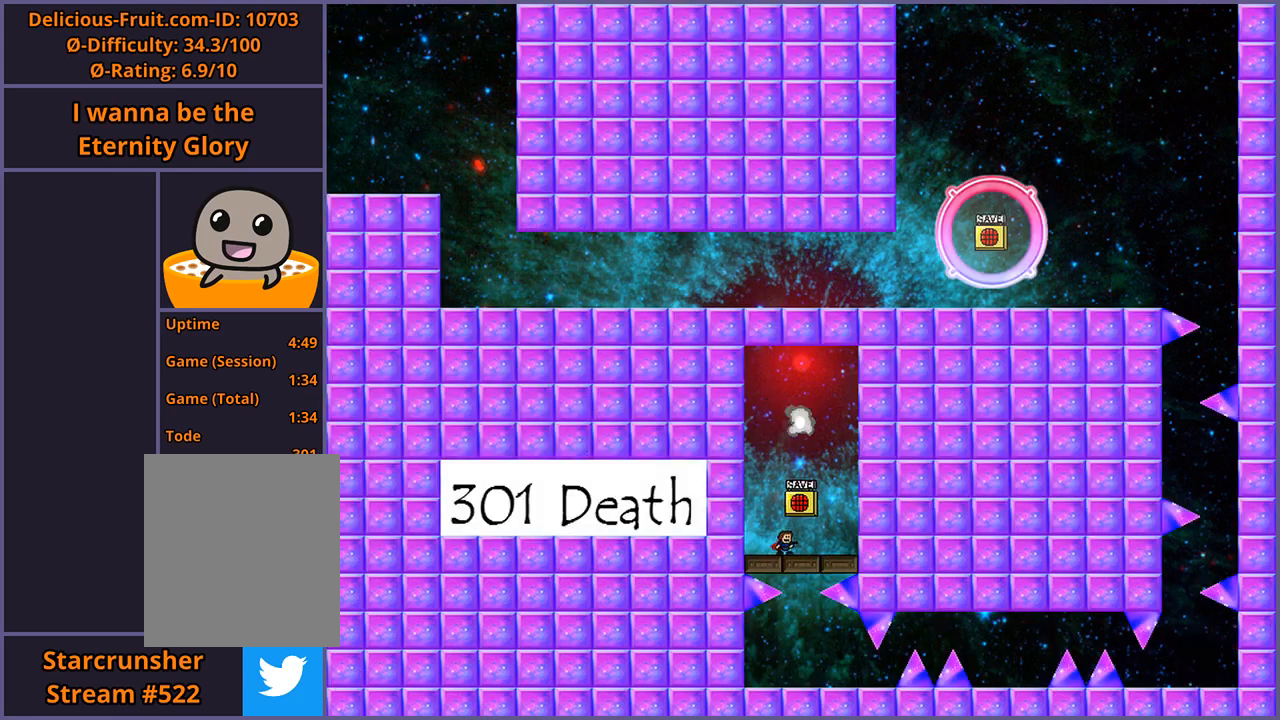
{"keys": [], "events": [[60, "shift_l", "down"], [280, "shift_l", "up"], [340, "shift_l", "down"], [440, "shift_l", "up"]]}
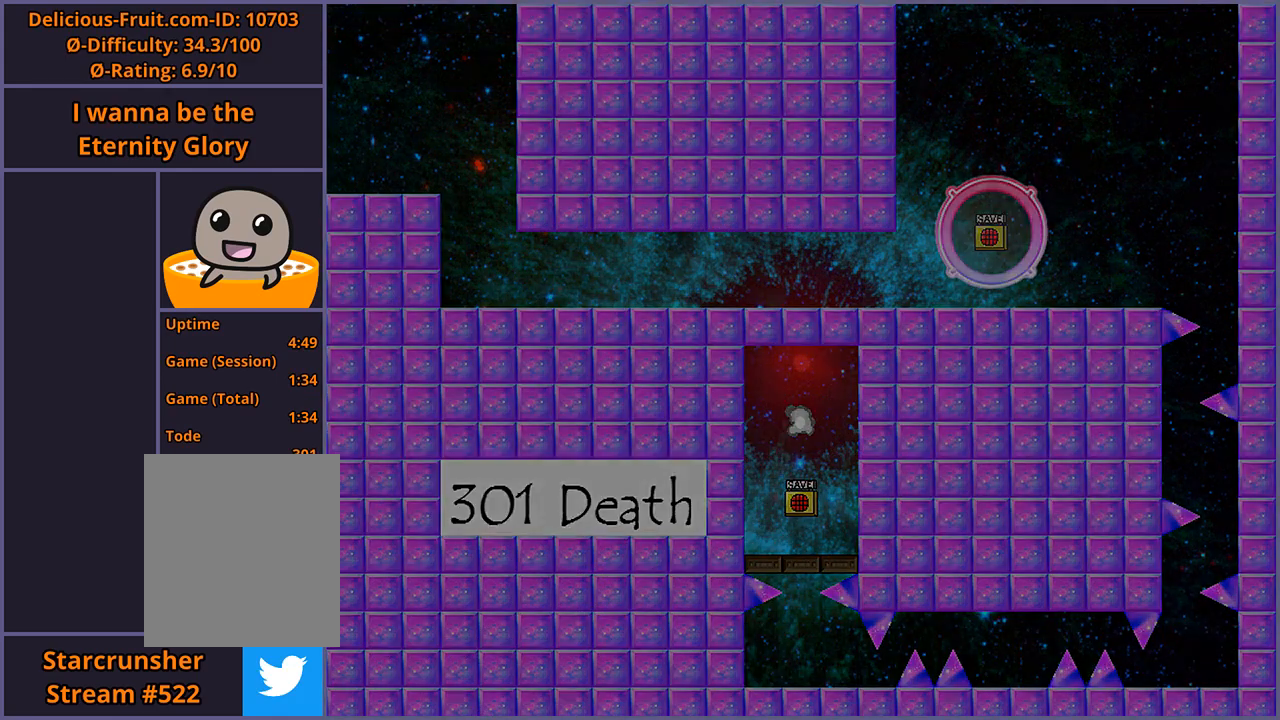
{"keys": [], "events": []}
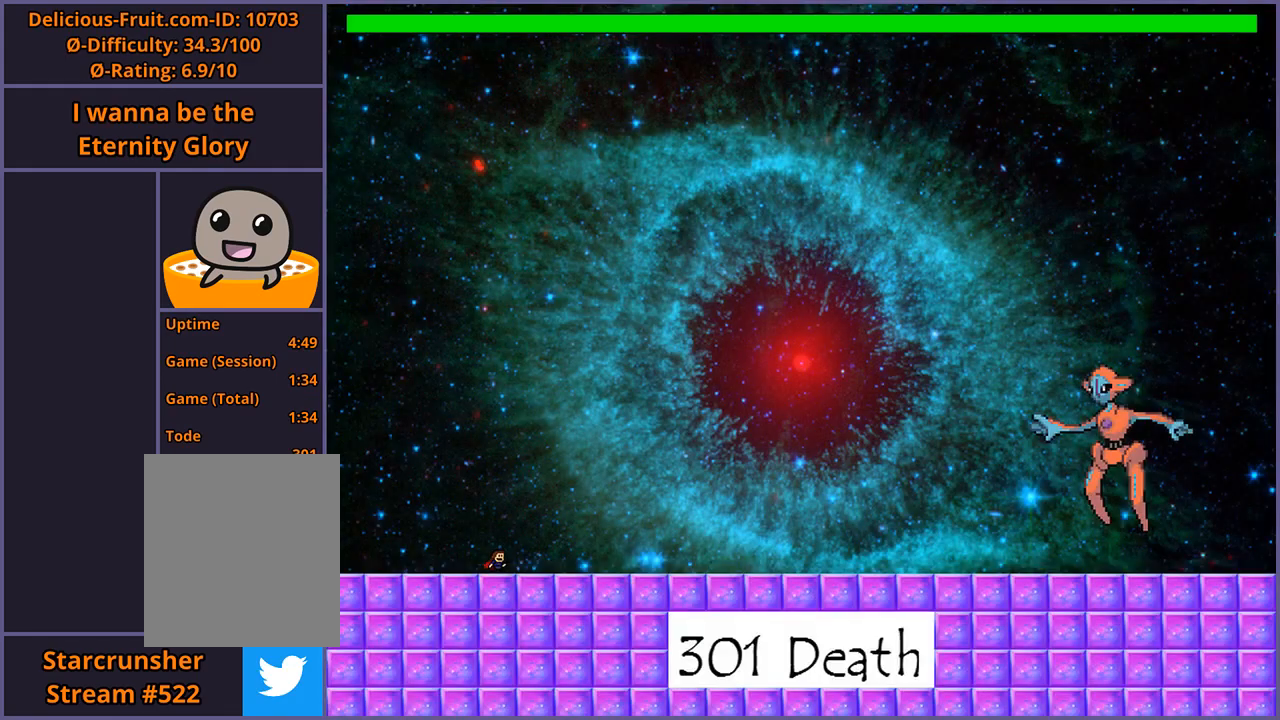
{"keys": [], "events": []}
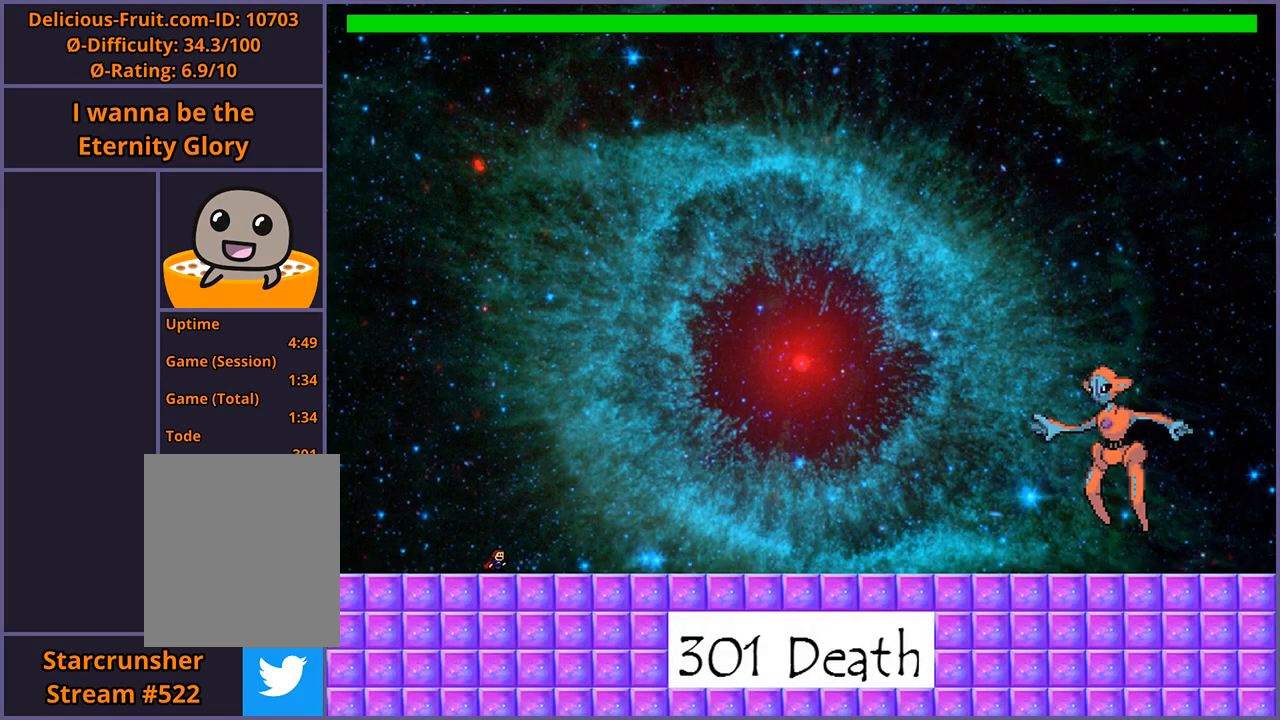
{"keys": [], "events": []}
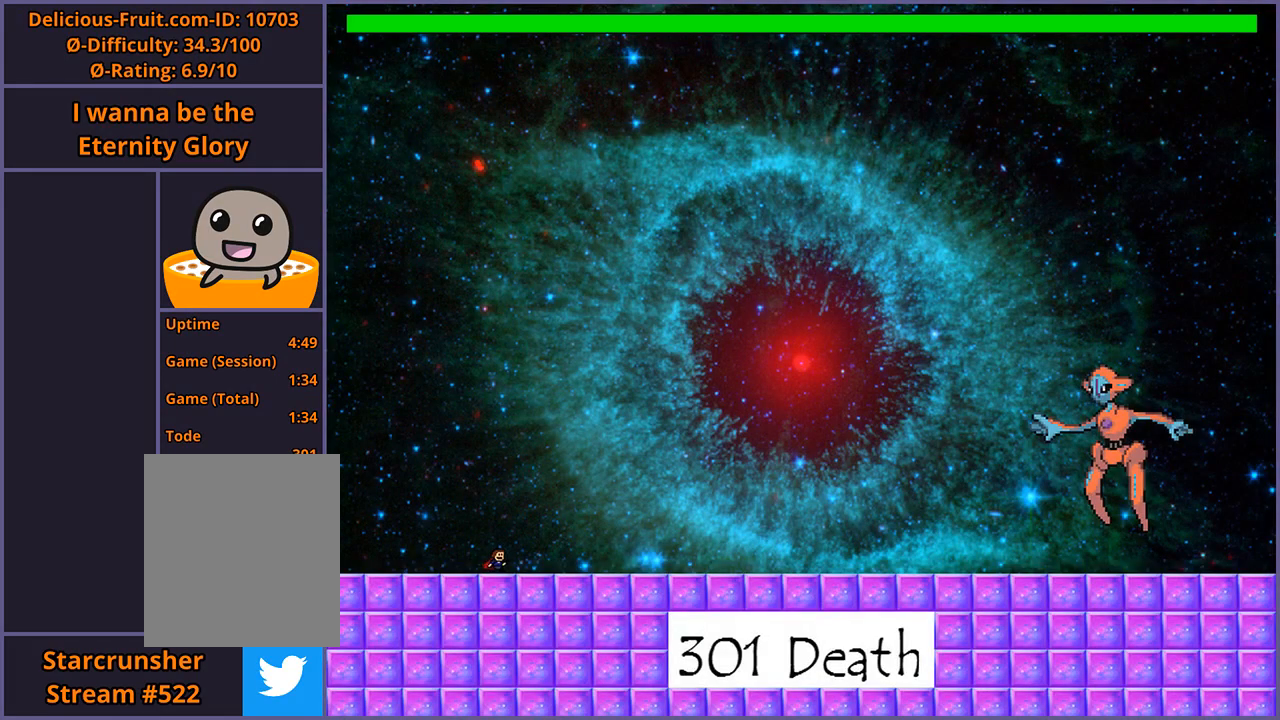
{"keys": [], "events": []}
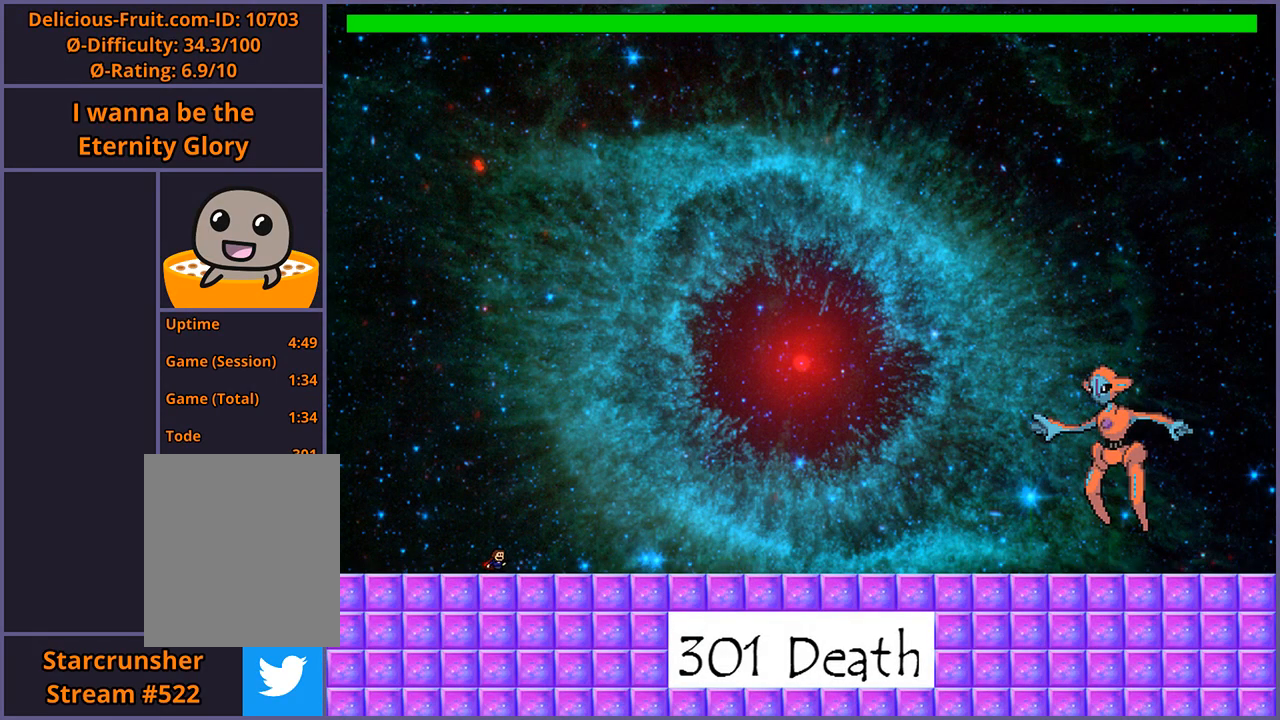
{"keys": [], "events": []}
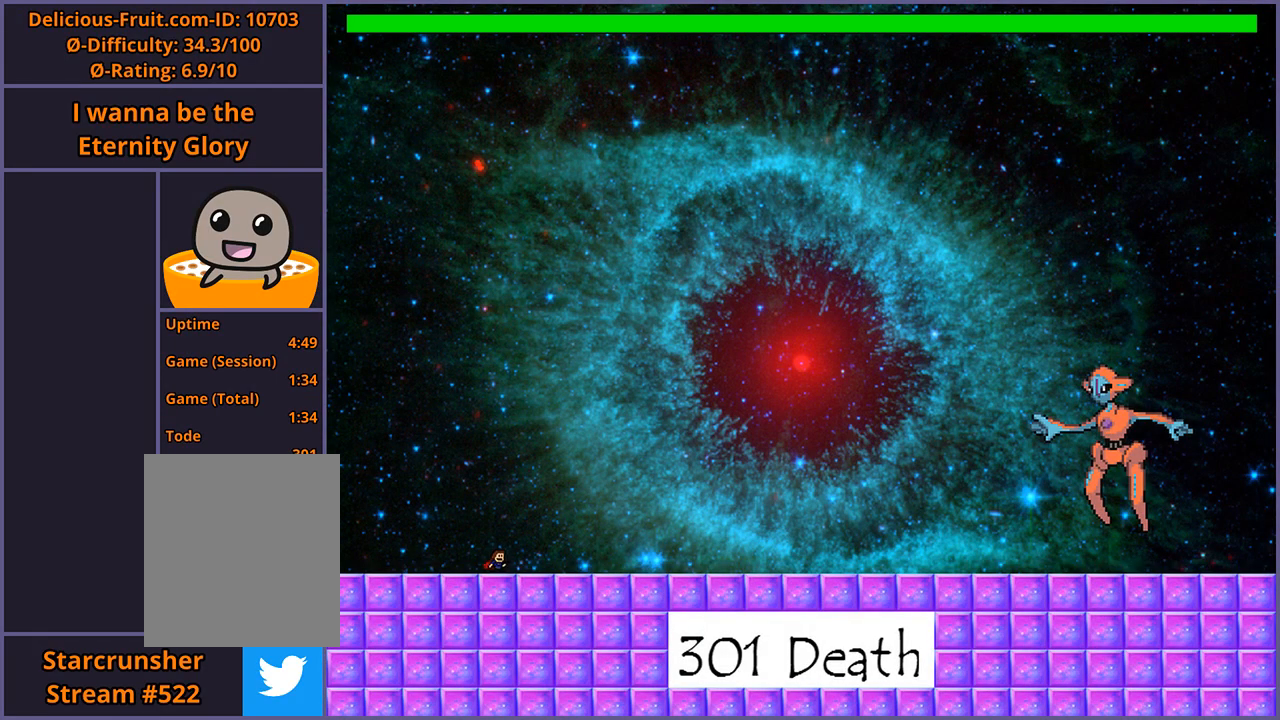
{"keys": ["shift_l"], "events": [[460, "shift_l", "down"]]}